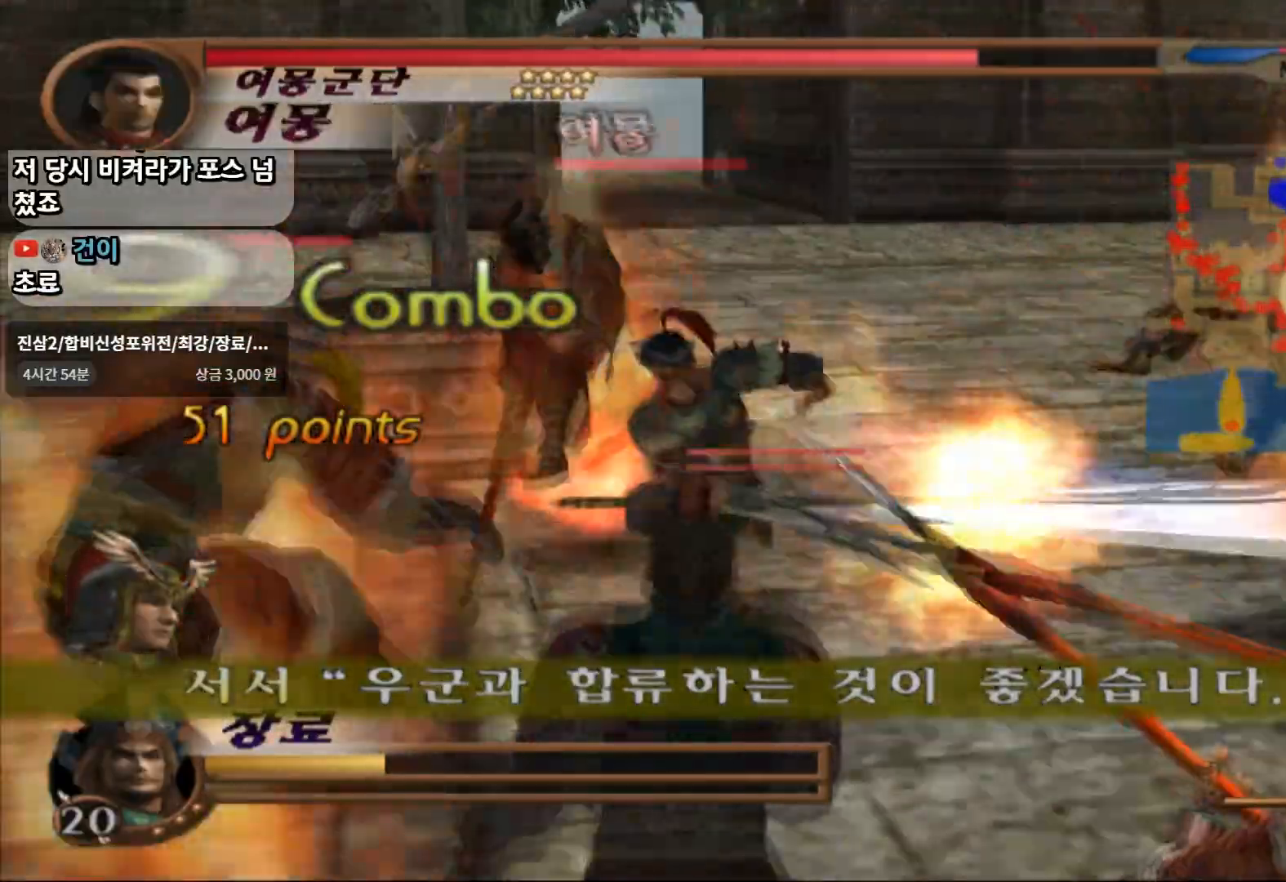
Gameplay with a controller (PlayStation layout); each line is a JSON object with the inputs held at the frame after it. "events" lists button and stick changes between this image and that frame as [ms after this image, input, new state], when the widget could be followed in between. Not read: L3 R3 START.
{"buttons": ["SQUARE"], "left_stick": "up-left", "right_stick": "center", "events": [[167, "CIRCLE", "up"], [300, "CIRCLE", "down"], [383, "CIRCLE", "up"], [400, "SQUARE", "down"]]}
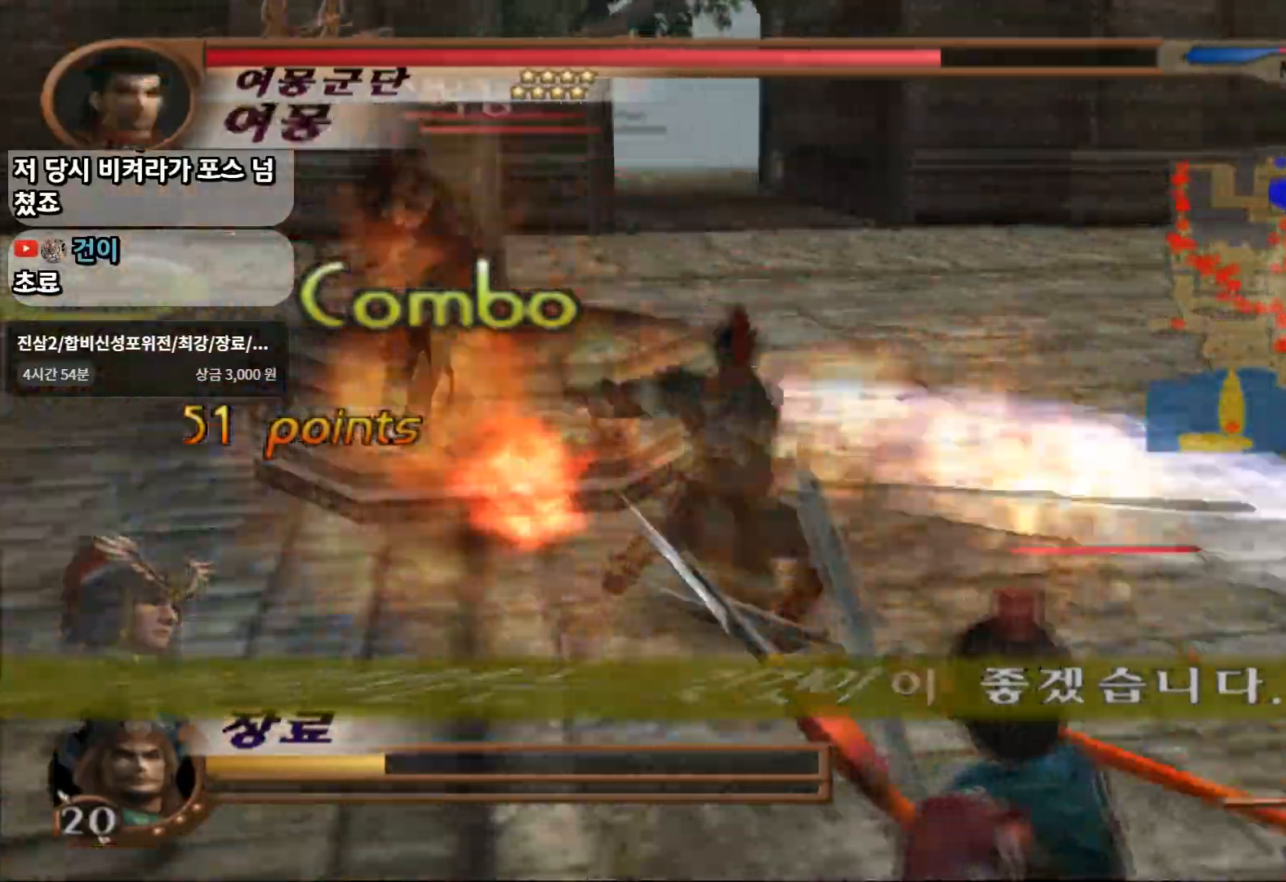
{"buttons": ["SQUARE"], "left_stick": "center", "right_stick": "center", "events": [[383, "L2", "down"], [433, "L2", "up"], [433, "left_stick", "center"]]}
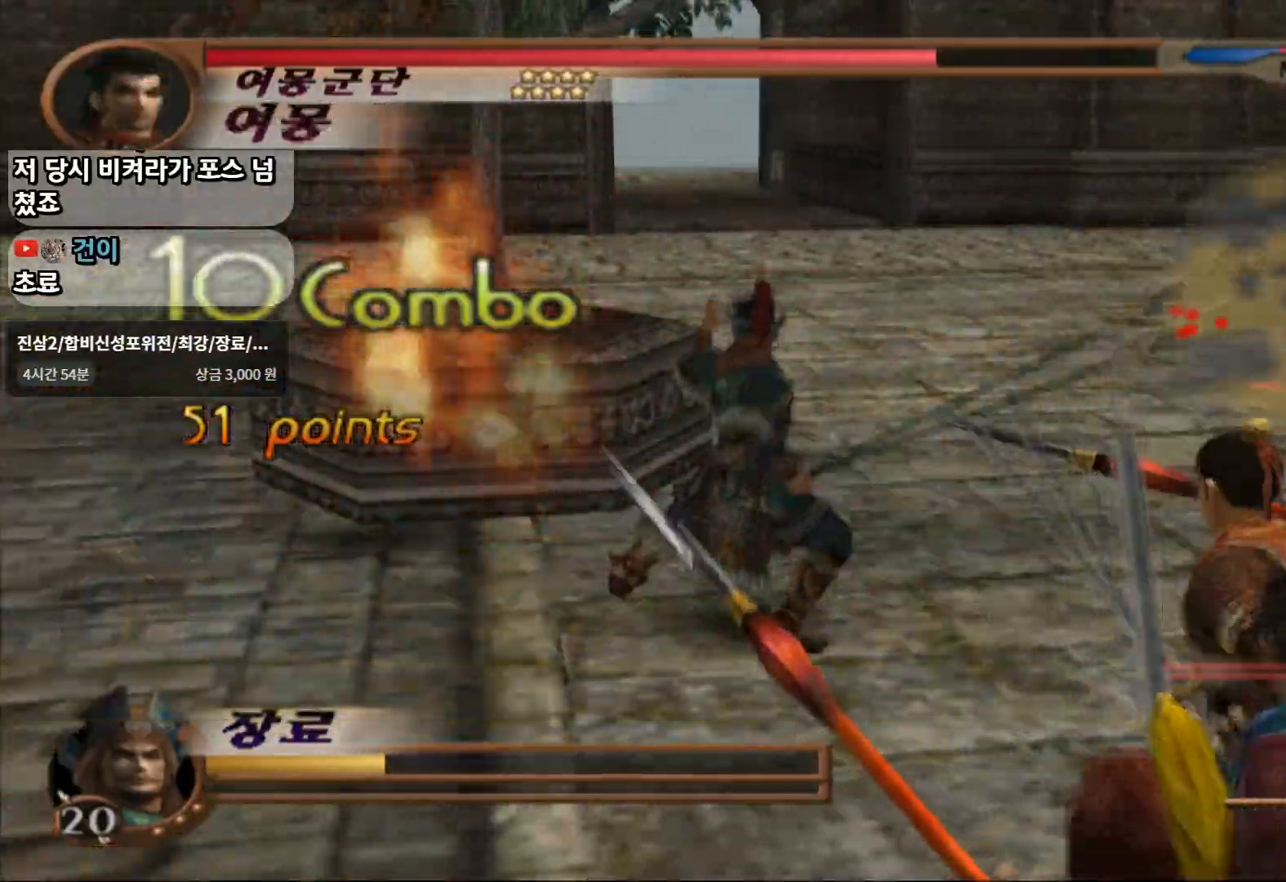
{"buttons": [], "left_stick": "up", "right_stick": "center", "events": [[83, "SQUARE", "up"], [183, "left_stick", "up"]]}
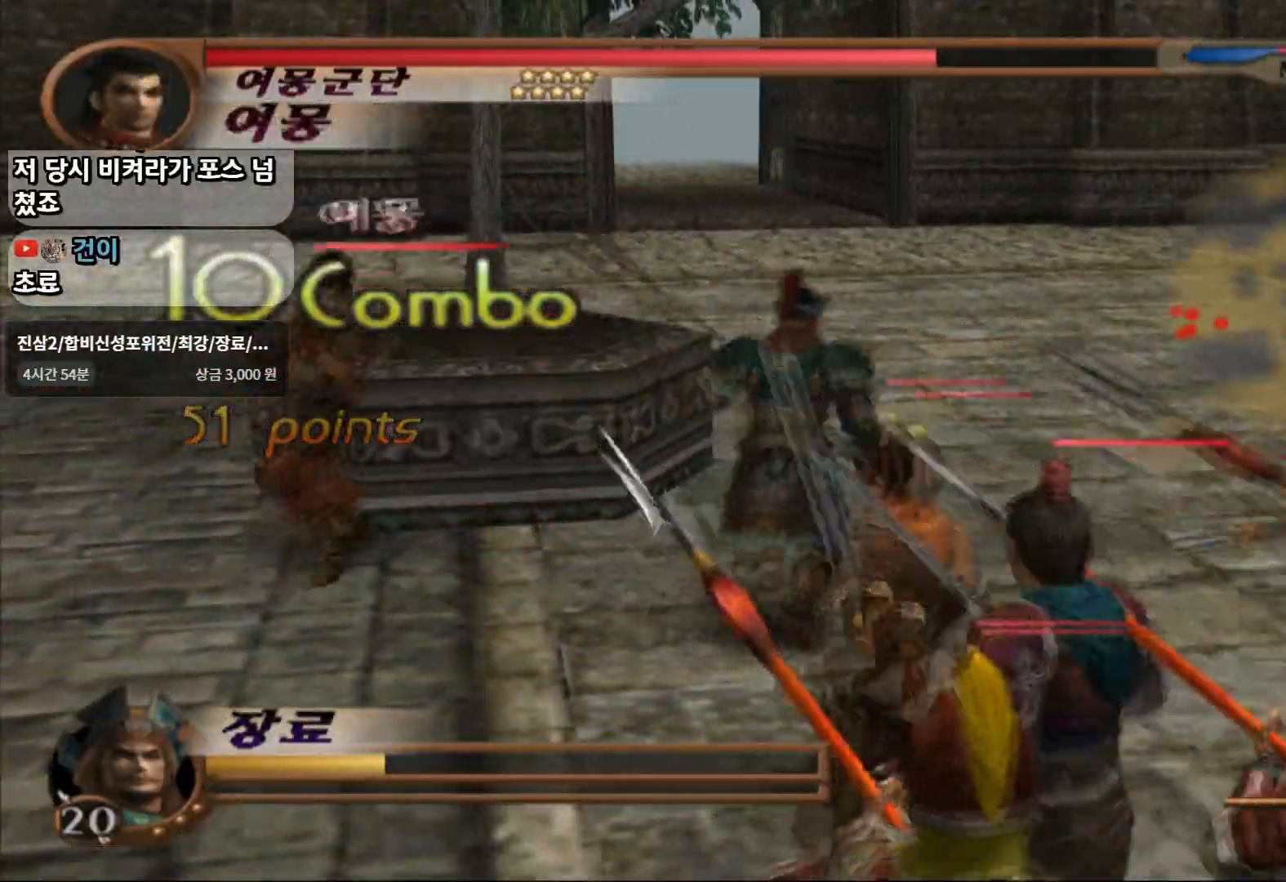
{"buttons": [], "left_stick": "up", "right_stick": "center", "events": [[283, "R2", "down"], [483, "R2", "up"]]}
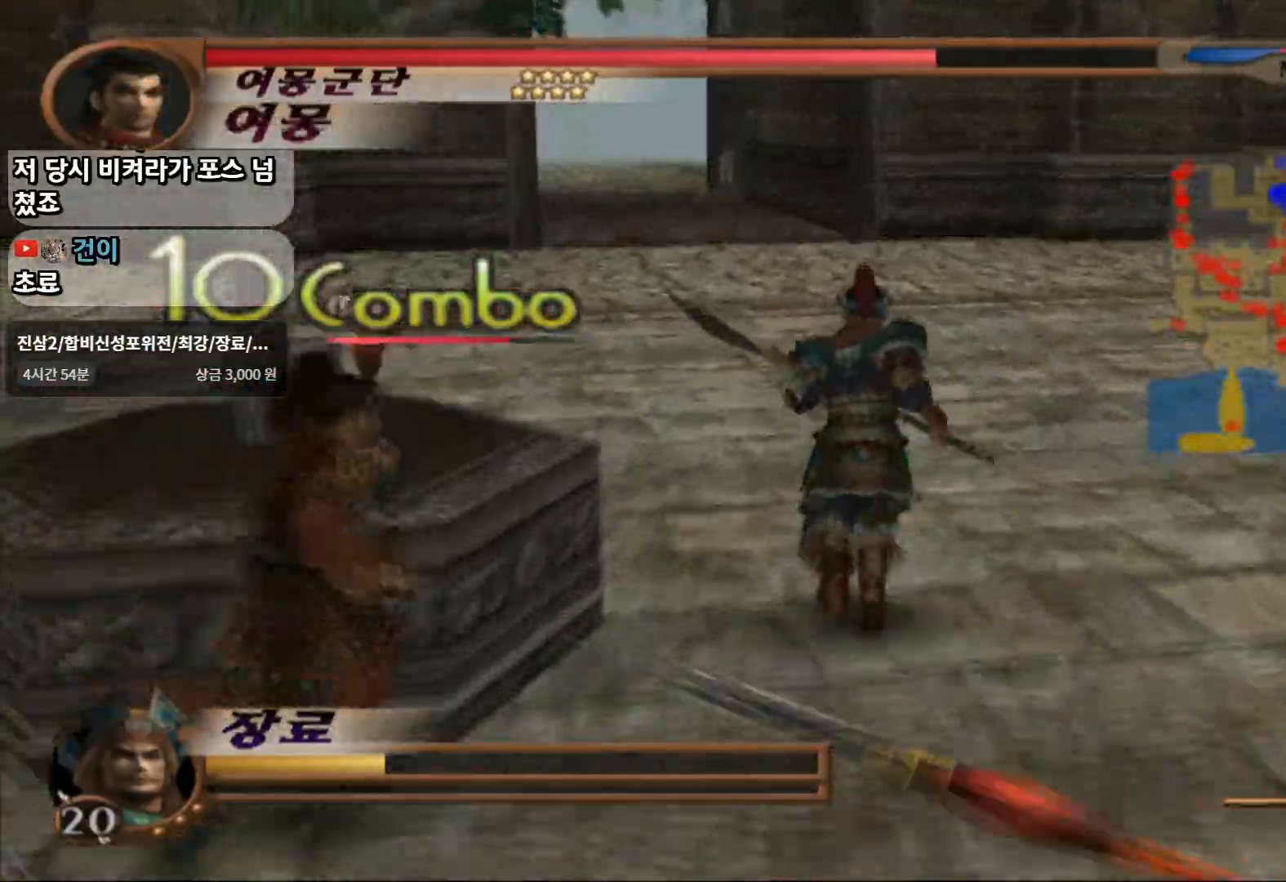
{"buttons": ["SQUARE"], "left_stick": "down", "right_stick": "center", "events": [[383, "left_stick", "down"], [450, "SQUARE", "down"]]}
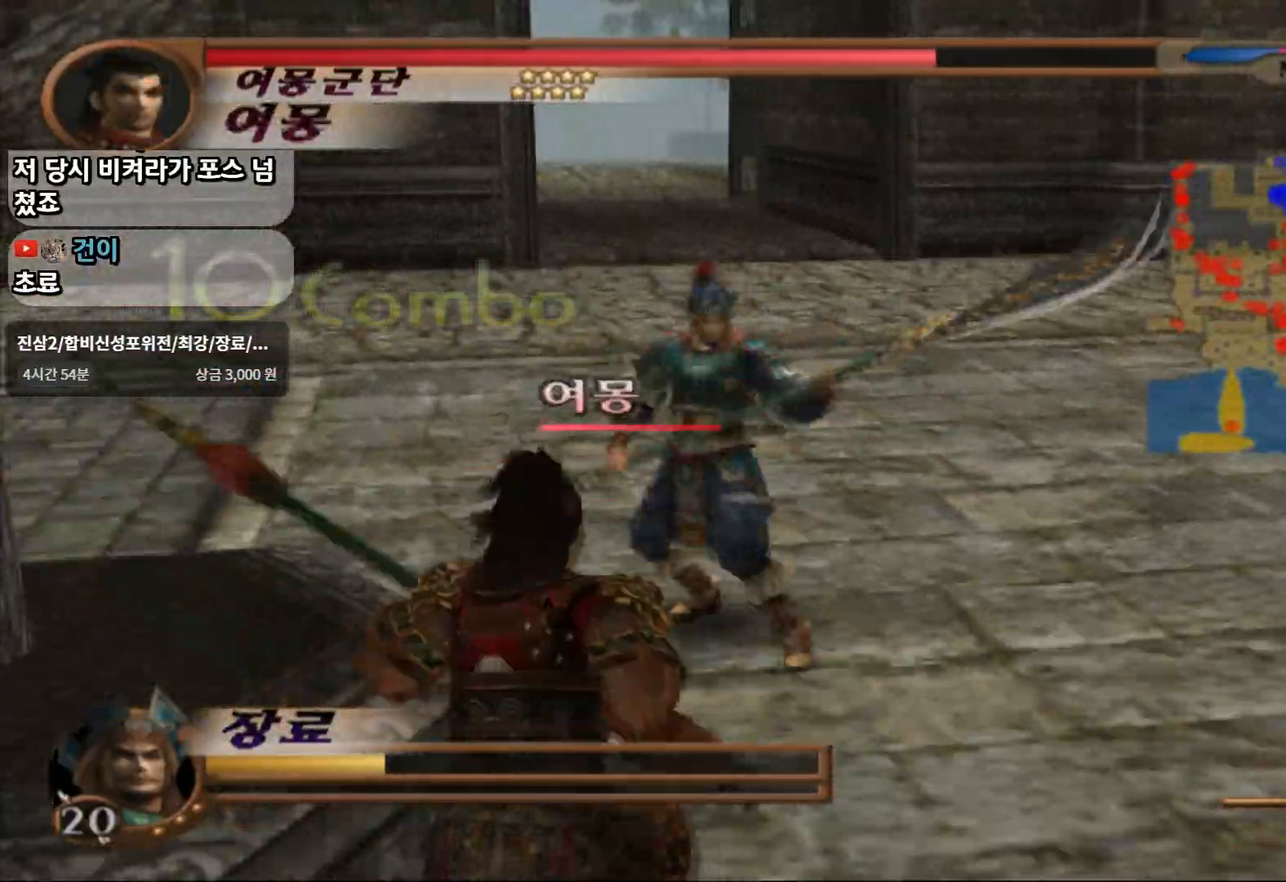
{"buttons": [], "left_stick": "down-right", "right_stick": "center", "events": [[67, "SQUARE", "up"], [117, "SQUARE", "down"], [200, "SQUARE", "up"], [267, "SQUARE", "down"], [383, "left_stick", "down-right"], [433, "SQUARE", "up"]]}
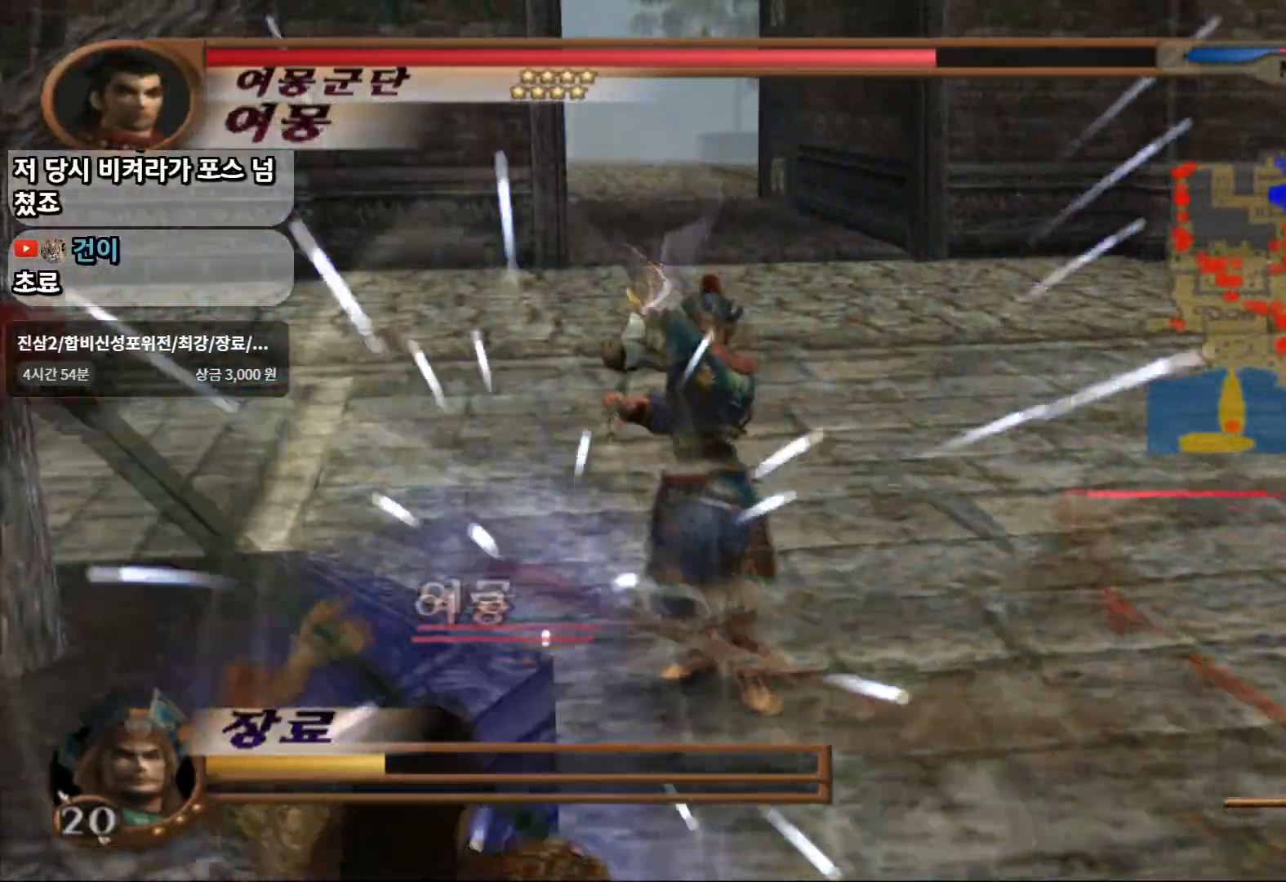
{"buttons": ["SQUARE"], "left_stick": "center", "right_stick": "center", "events": [[133, "left_stick", "right"], [200, "SQUARE", "down"], [417, "left_stick", "center"]]}
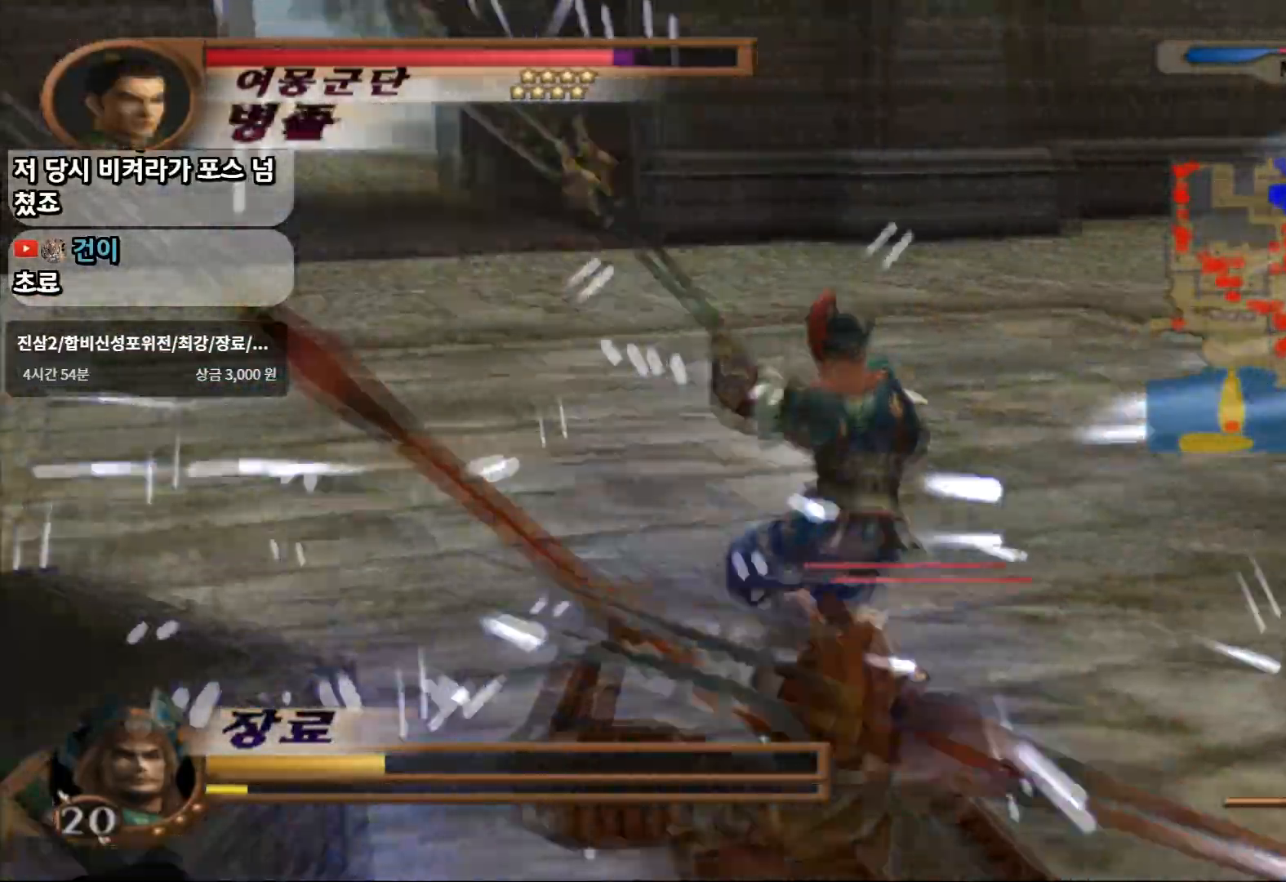
{"buttons": [], "left_stick": "down-right", "right_stick": "center", "events": [[33, "left_stick", "down"], [217, "SQUARE", "up"], [217, "left_stick", "down-right"], [283, "SQUARE", "down"], [400, "SQUARE", "up"]]}
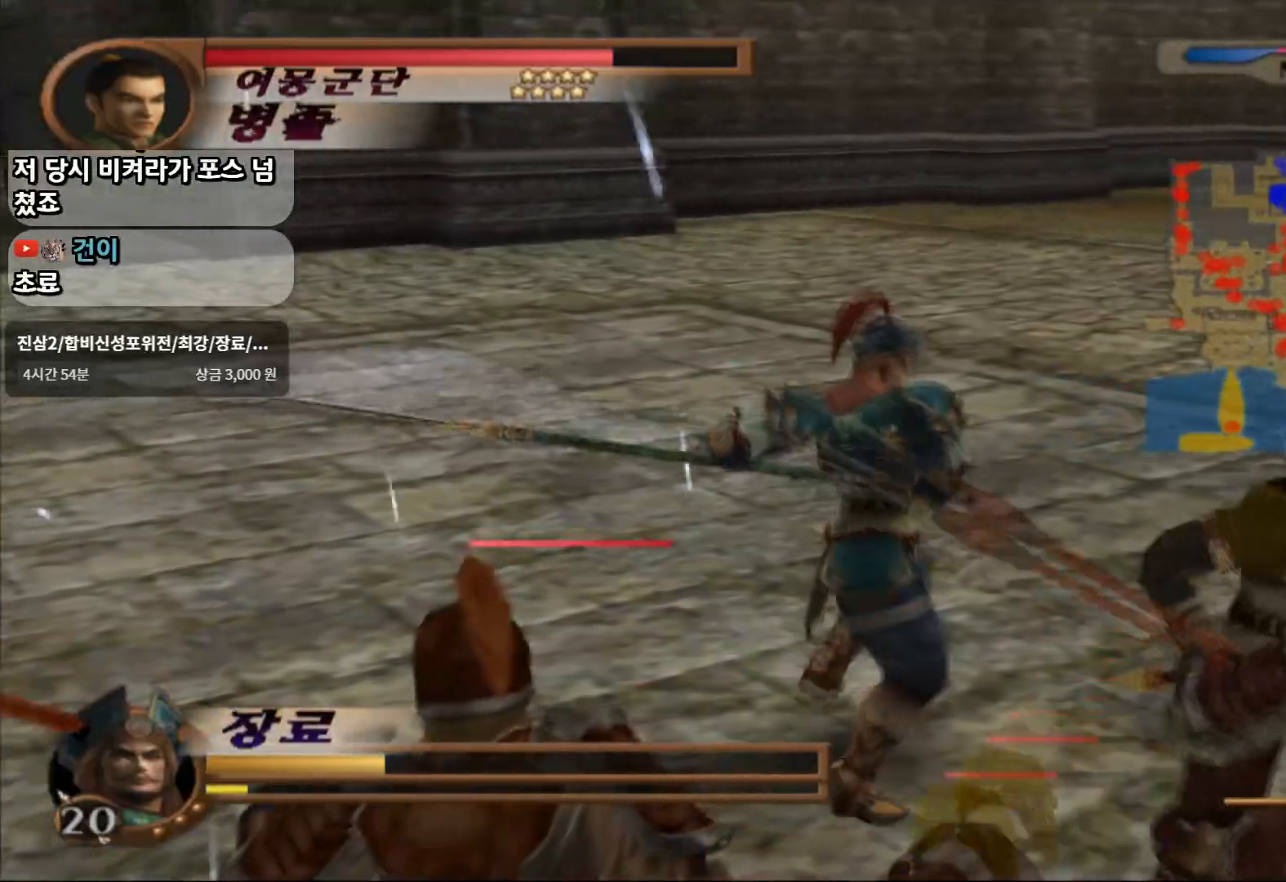
{"buttons": [], "left_stick": "down-right", "right_stick": "center"}
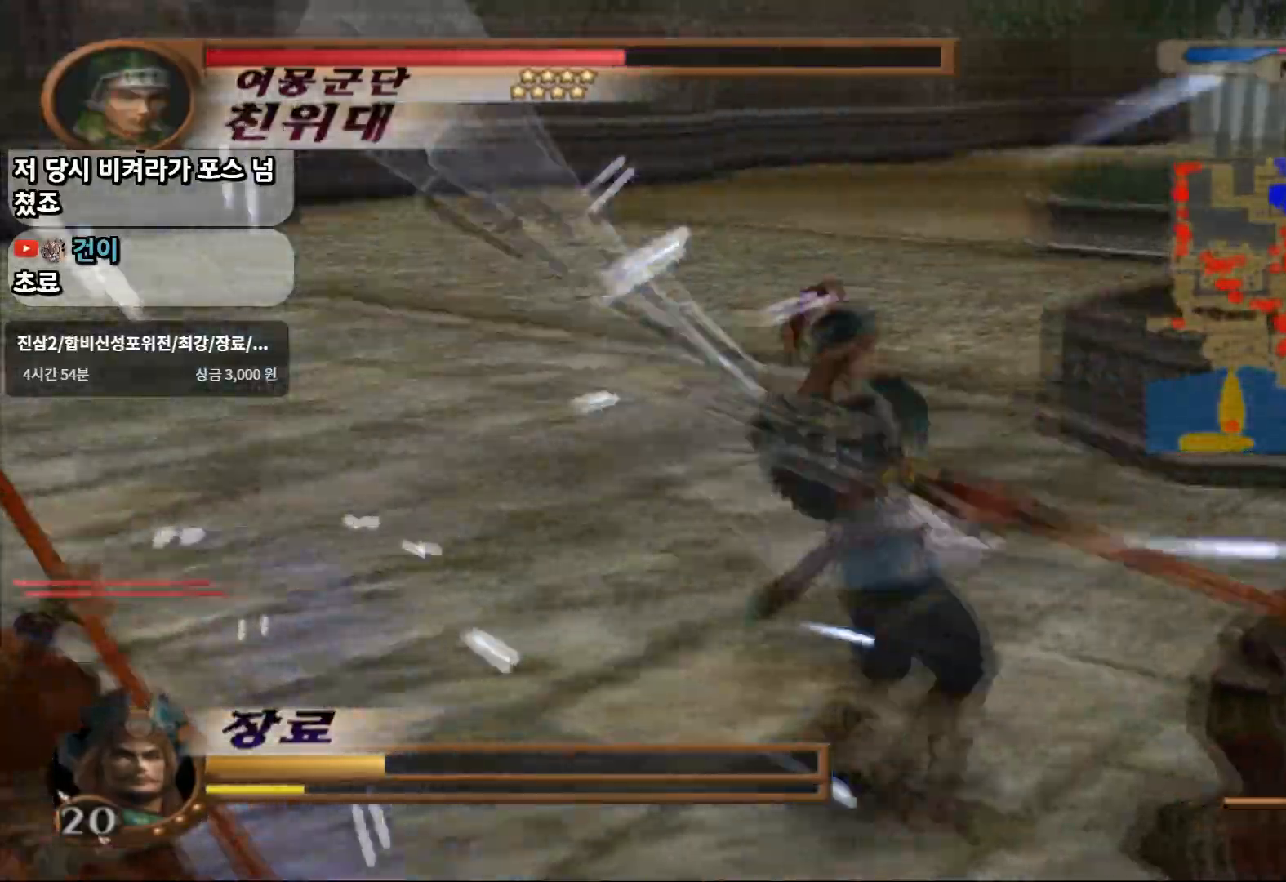
{"buttons": ["TRIANGLE"], "left_stick": "down-right", "right_stick": "center", "events": [[17, "TRIANGLE", "down"]]}
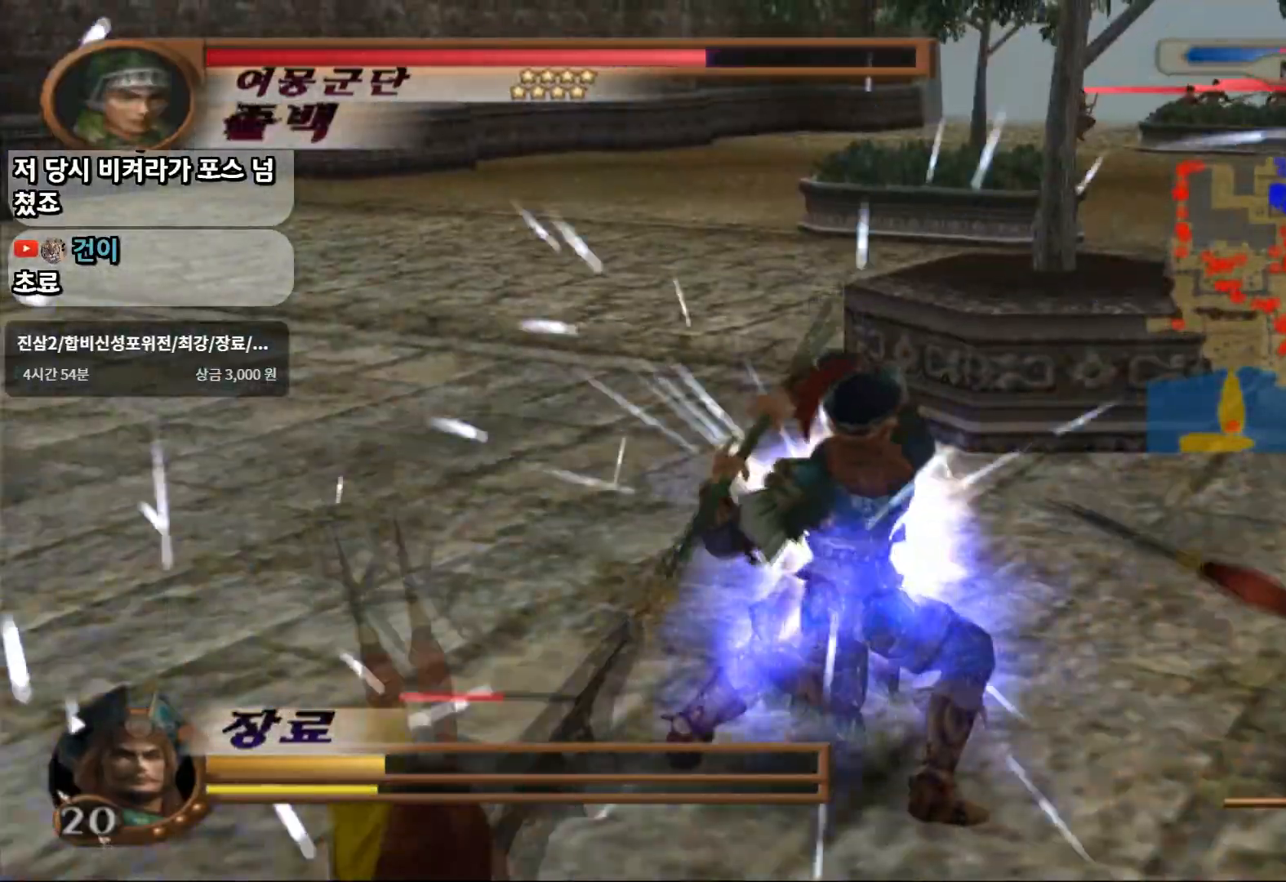
{"buttons": ["TRIANGLE"], "left_stick": "up-right", "right_stick": "center", "events": [[50, "left_stick", "right"], [317, "left_stick", "up-right"]]}
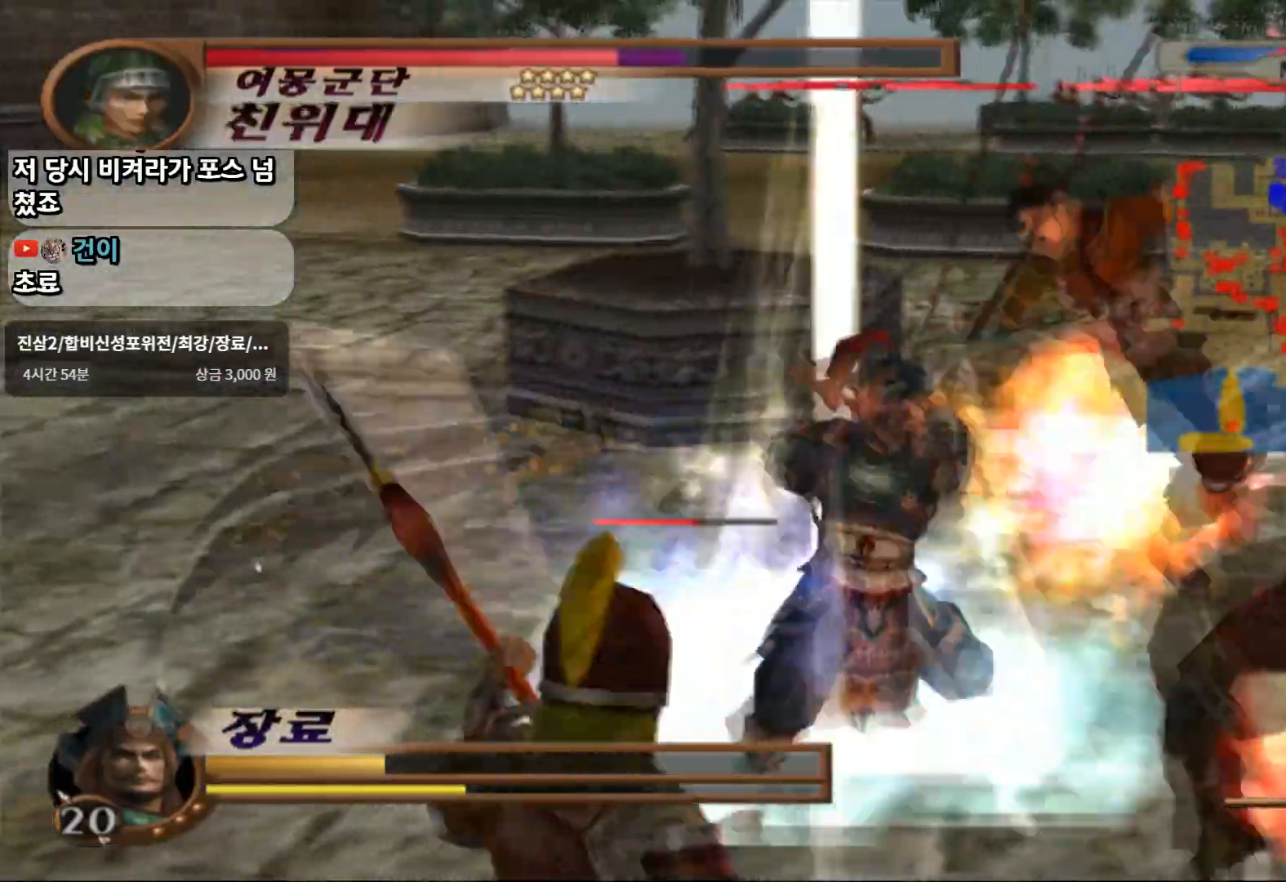
{"buttons": [], "left_stick": "up-right", "right_stick": "center", "events": [[333, "left_stick", "center"], [483, "TRIANGLE", "up"], [500, "left_stick", "up-right"]]}
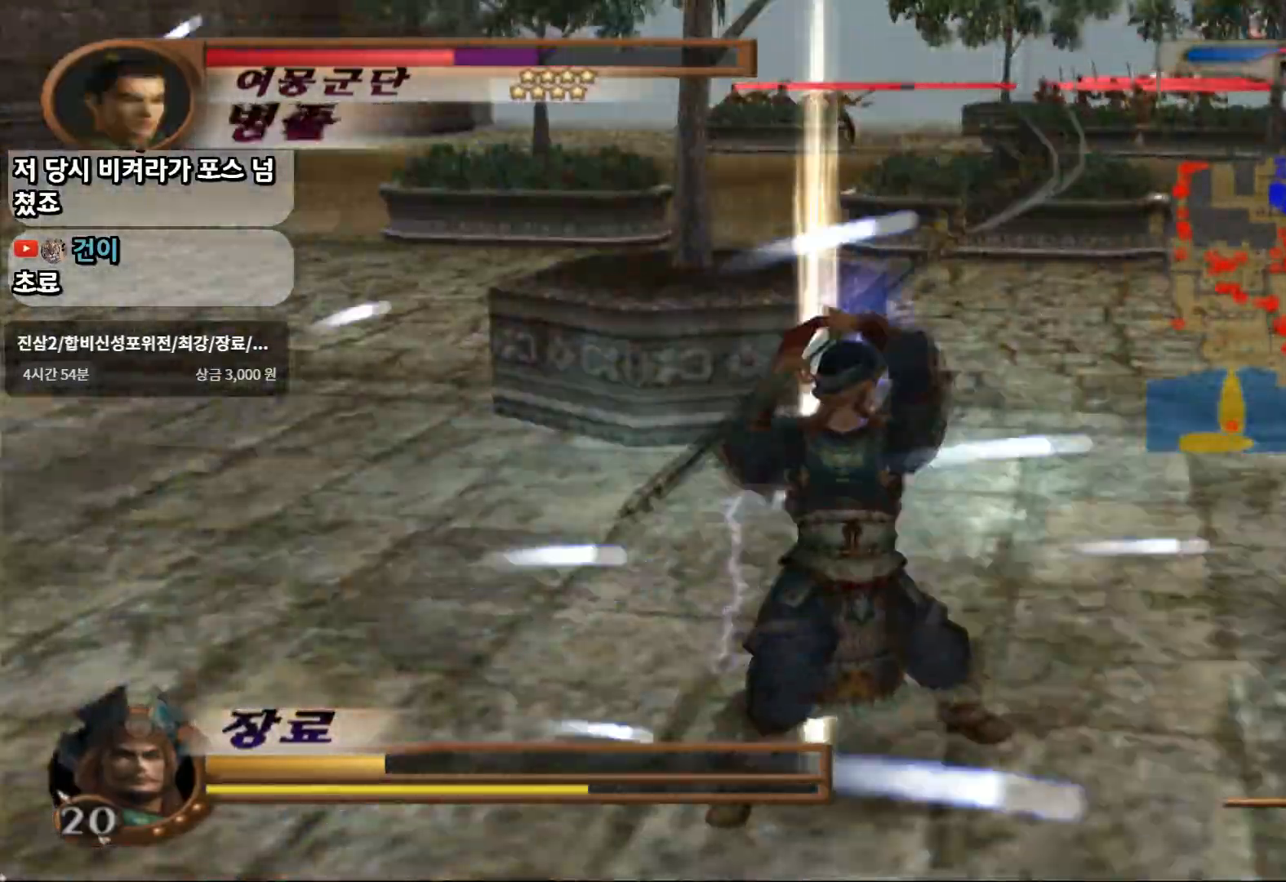
{"buttons": [], "left_stick": "up-right", "right_stick": "center", "events": []}
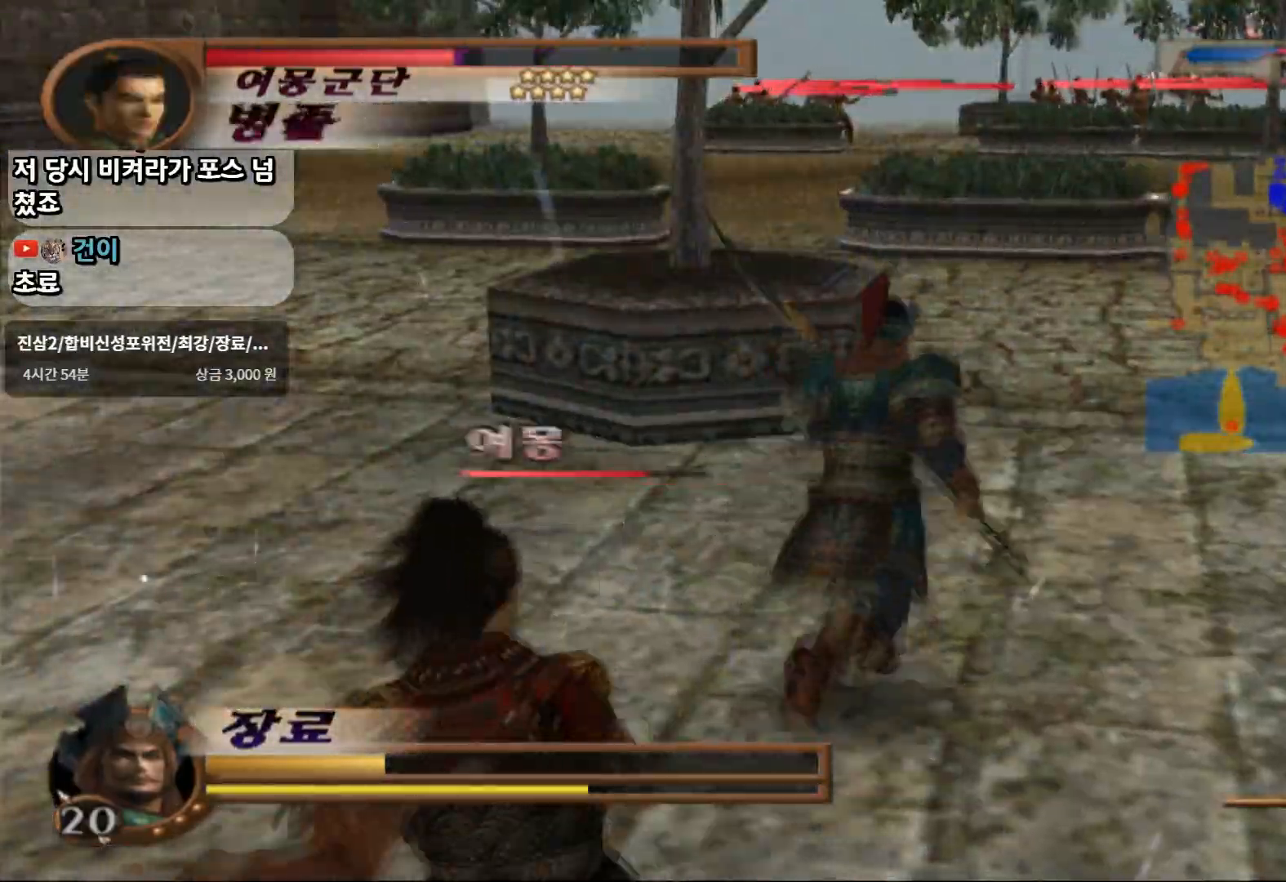
{"buttons": [], "left_stick": "up", "right_stick": "center", "events": [[450, "left_stick", "up"]]}
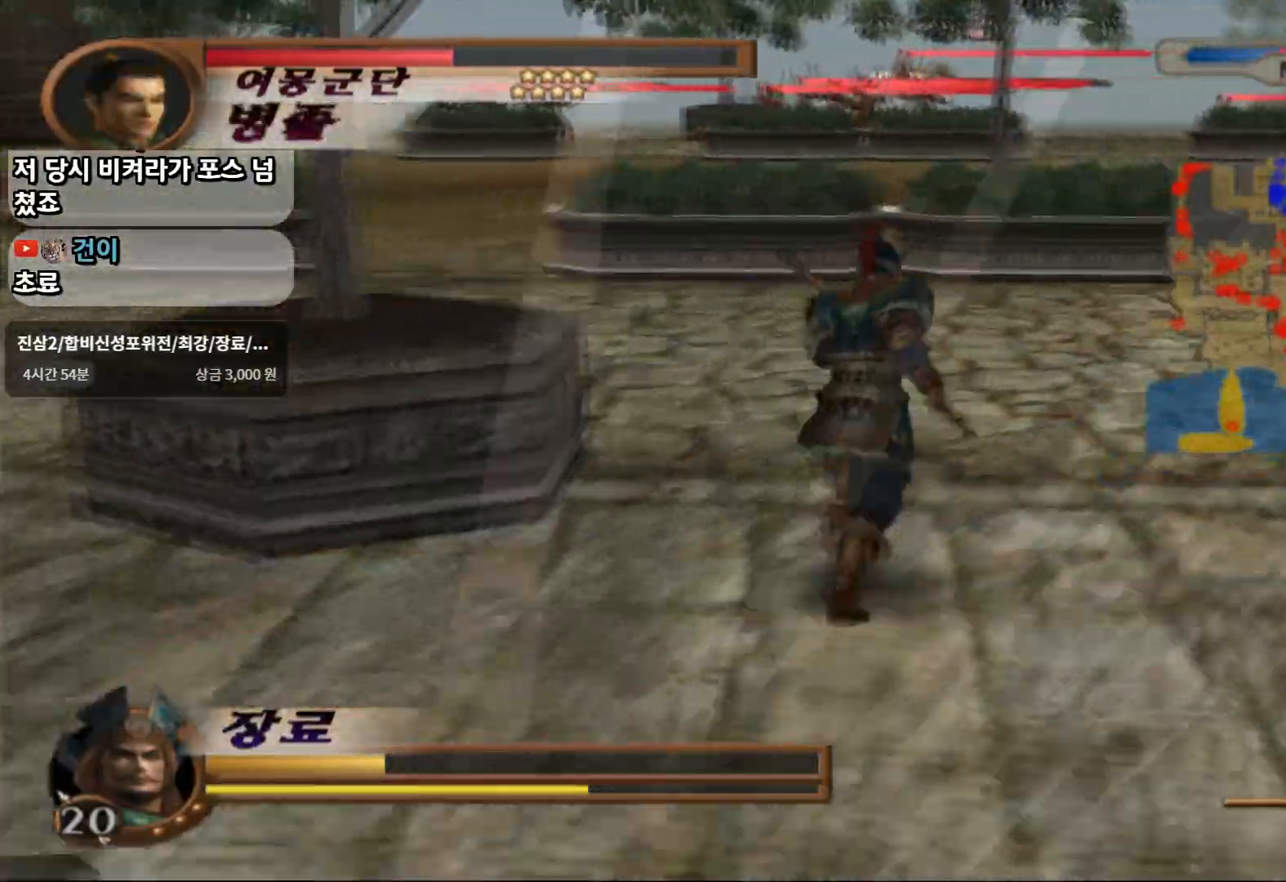
{"buttons": ["SQUARE"], "left_stick": "center", "right_stick": "center"}
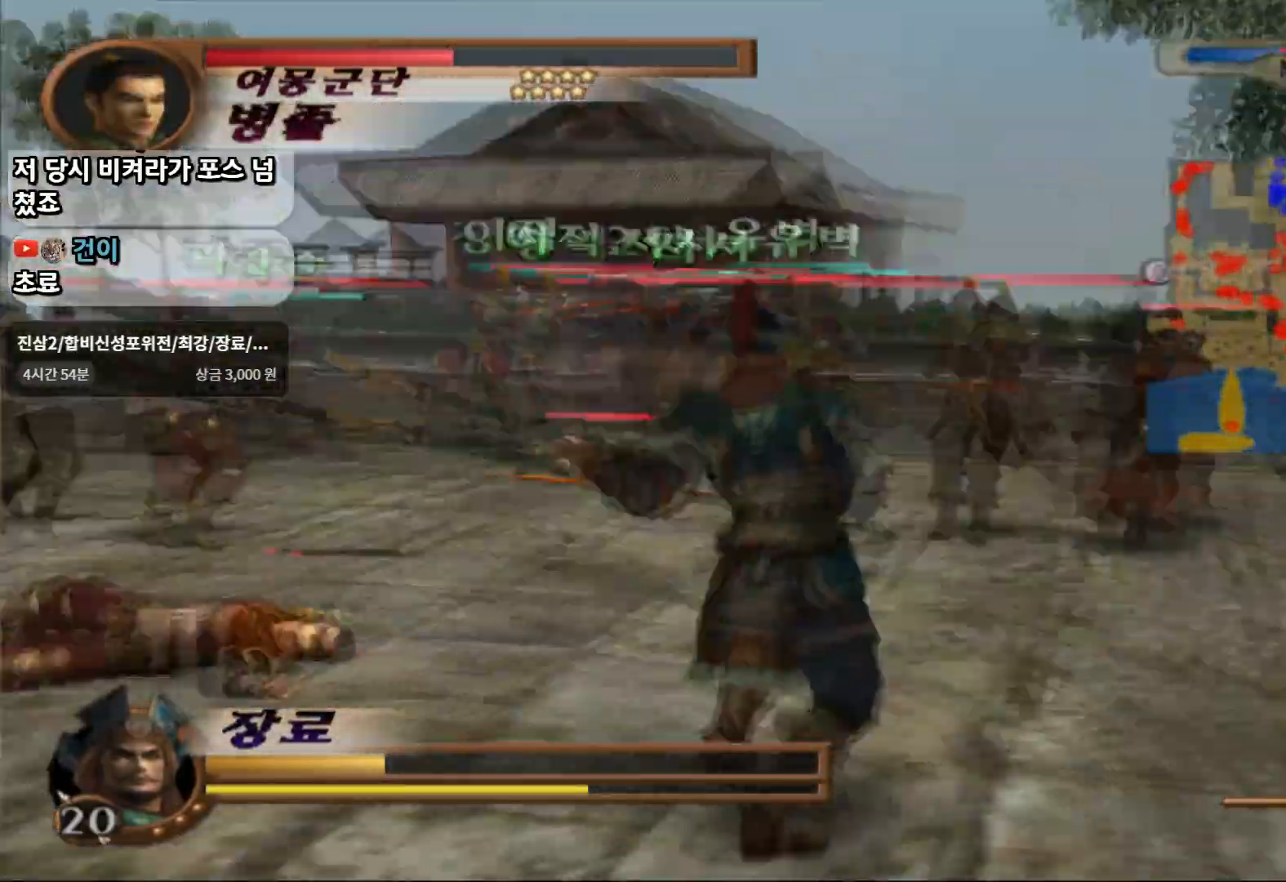
{"buttons": [], "left_stick": "up-right", "right_stick": "center", "events": [[100, "SQUARE", "up"], [167, "SQUARE", "down"], [167, "left_stick", "up-right"], [267, "SQUARE", "up"], [333, "SQUARE", "down"], [450, "SQUARE", "up"]]}
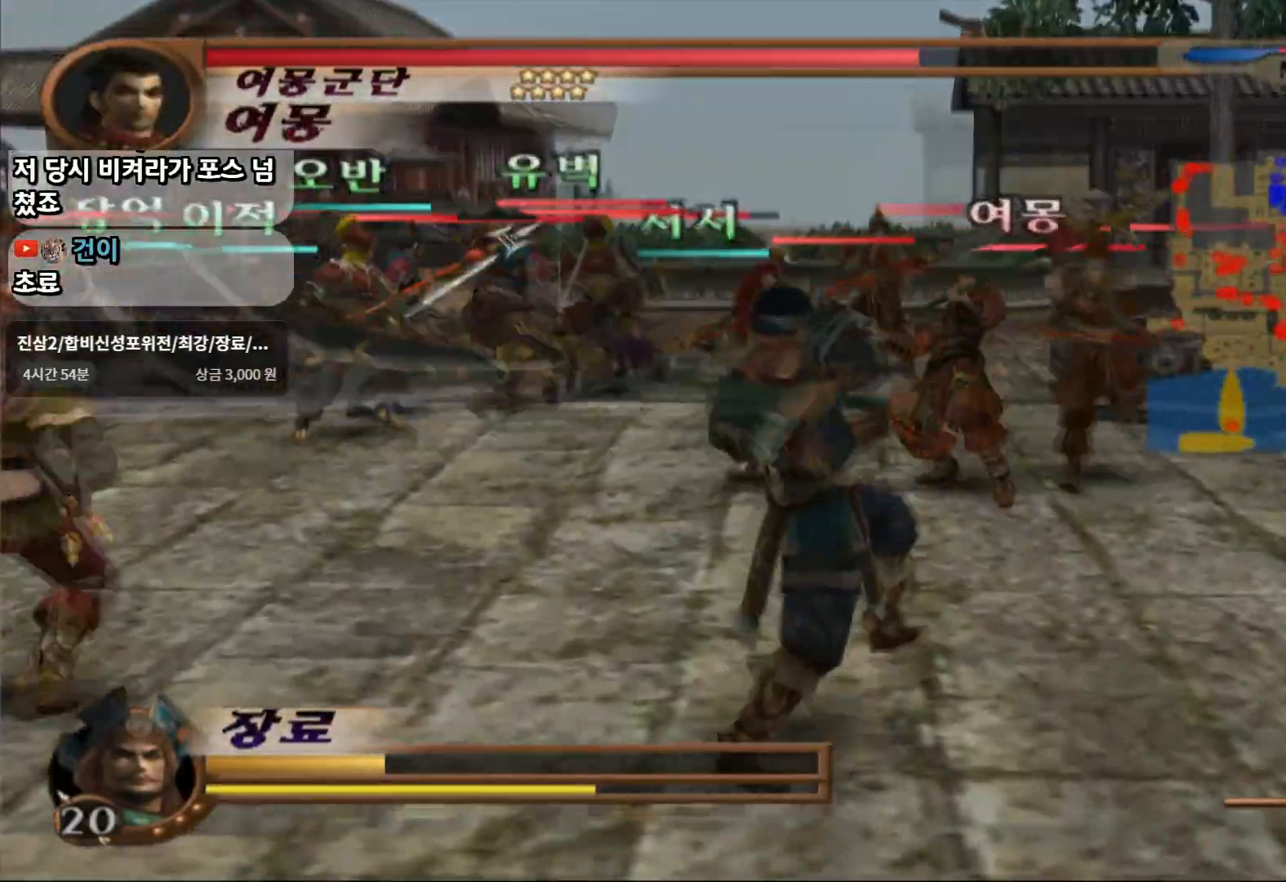
{"buttons": [], "left_stick": "up", "right_stick": "center", "events": [[150, "SQUARE", "down"], [283, "SQUARE", "up"], [400, "left_stick", "up"]]}
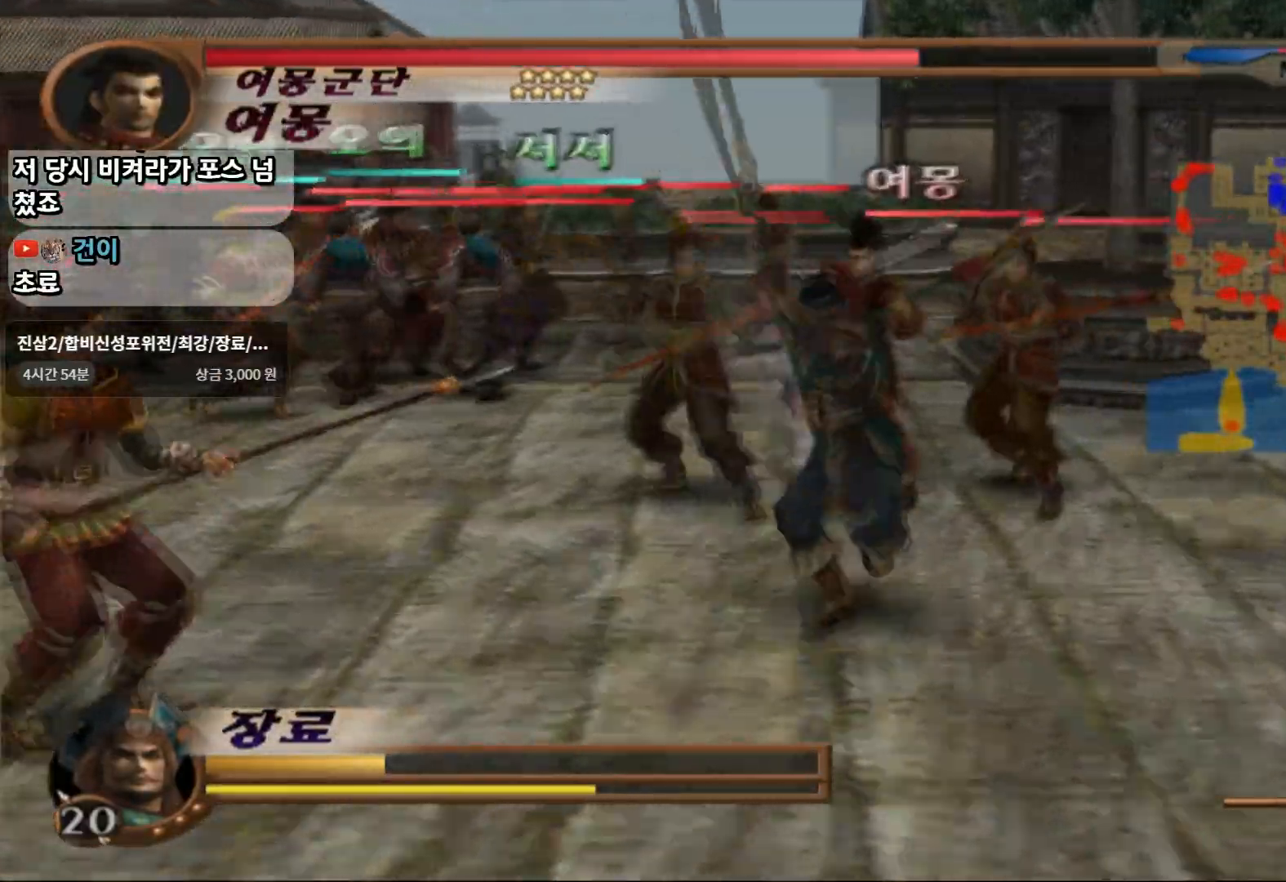
{"buttons": ["SQUARE"], "left_stick": "up", "right_stick": "center", "events": [[17, "SQUARE", "down"], [133, "SQUARE", "up"], [200, "SQUARE", "down"], [350, "SQUARE", "up"], [467, "SQUARE", "down"]]}
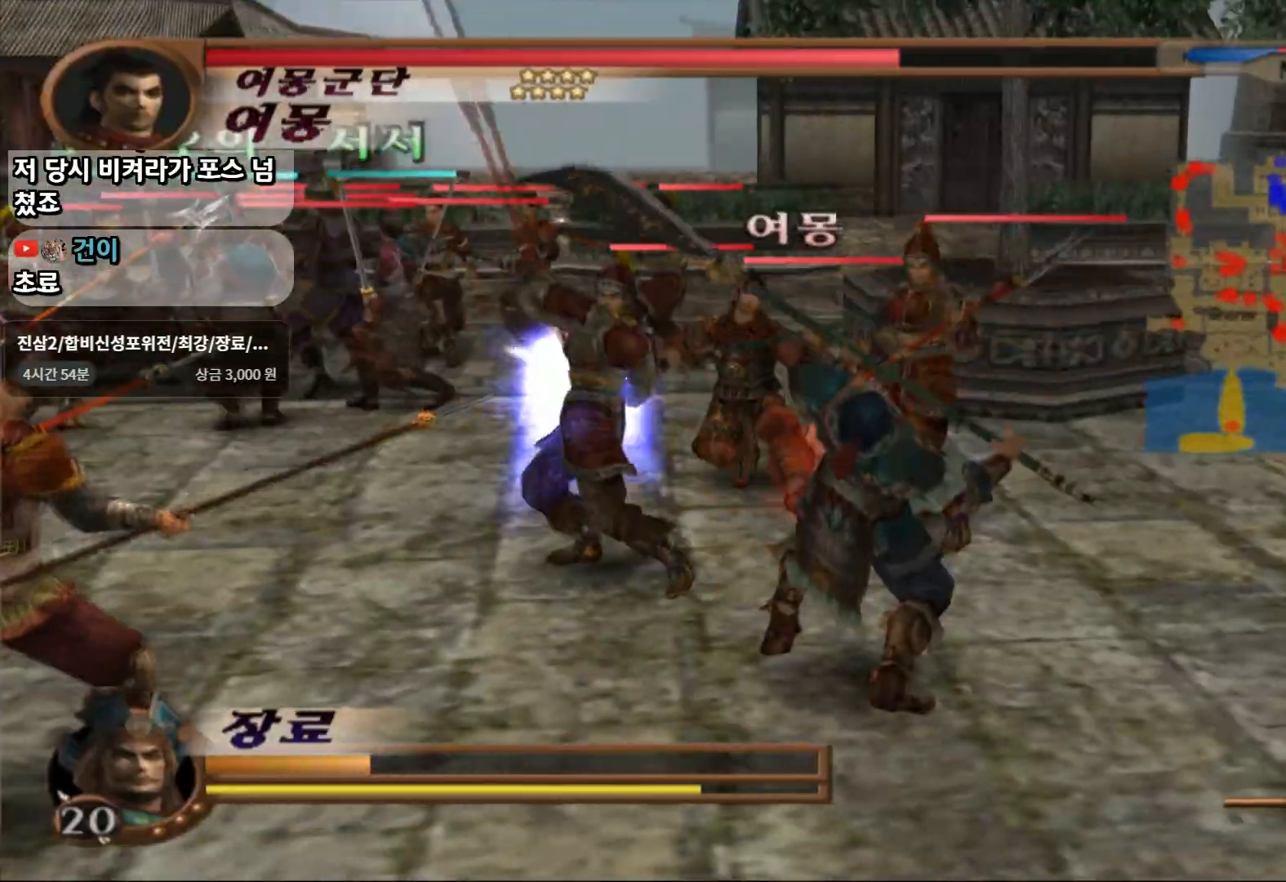
{"buttons": ["L1"], "left_stick": "center", "right_stick": "center", "events": [[100, "SQUARE", "up"], [117, "L1", "down"], [133, "left_stick", "center"]]}
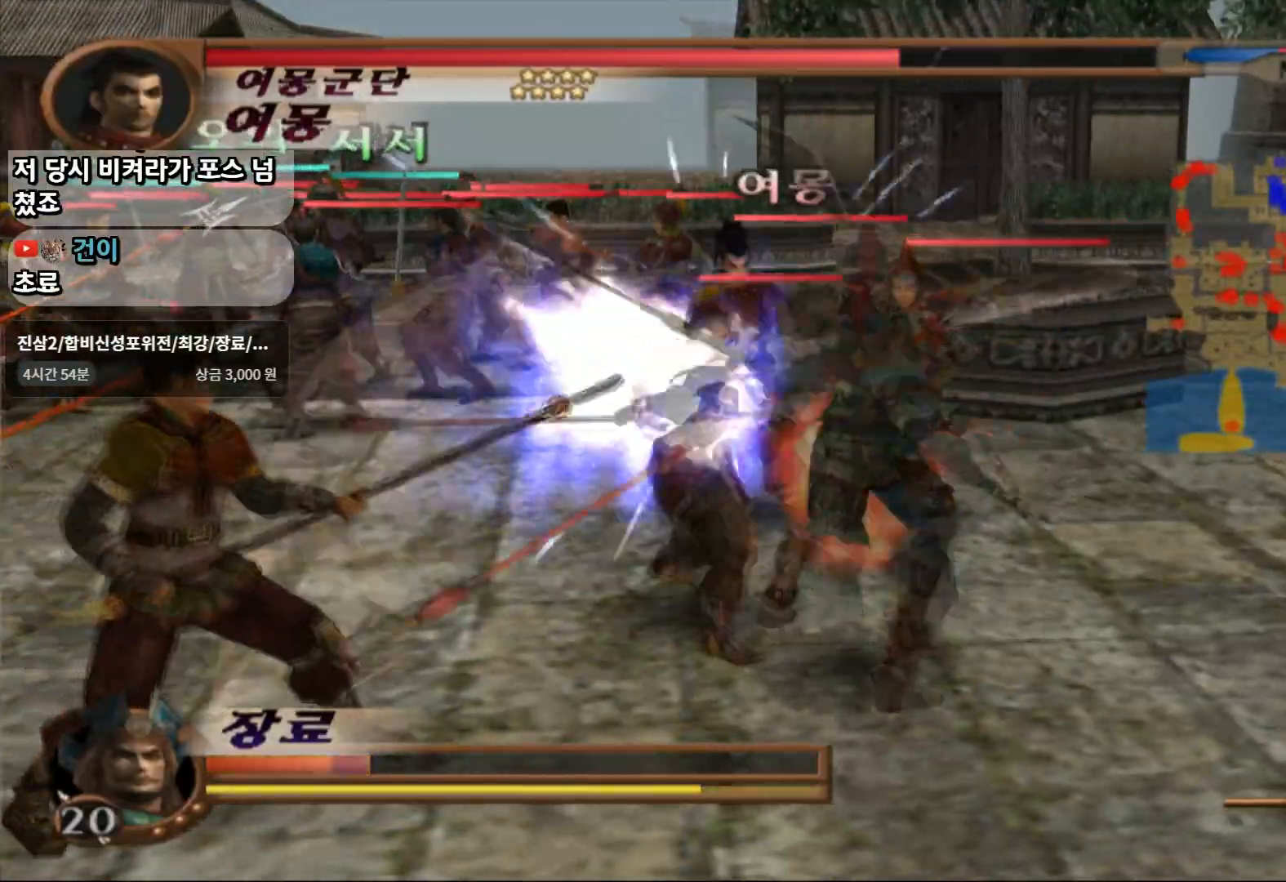
{"buttons": [], "left_stick": "down-right", "right_stick": "center", "events": [[383, "L1", "up"], [417, "left_stick", "down-right"]]}
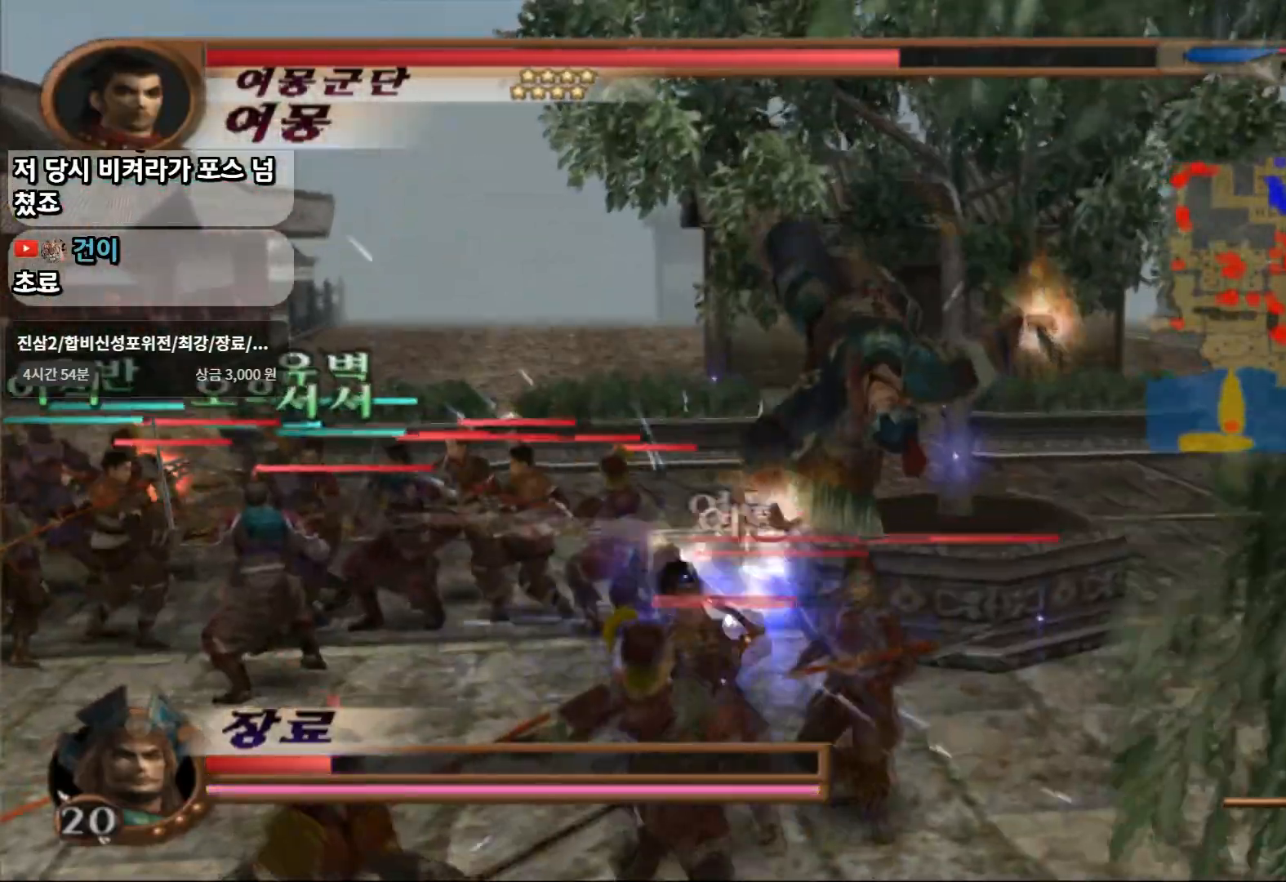
{"buttons": ["L1"], "left_stick": "down-right", "right_stick": "center"}
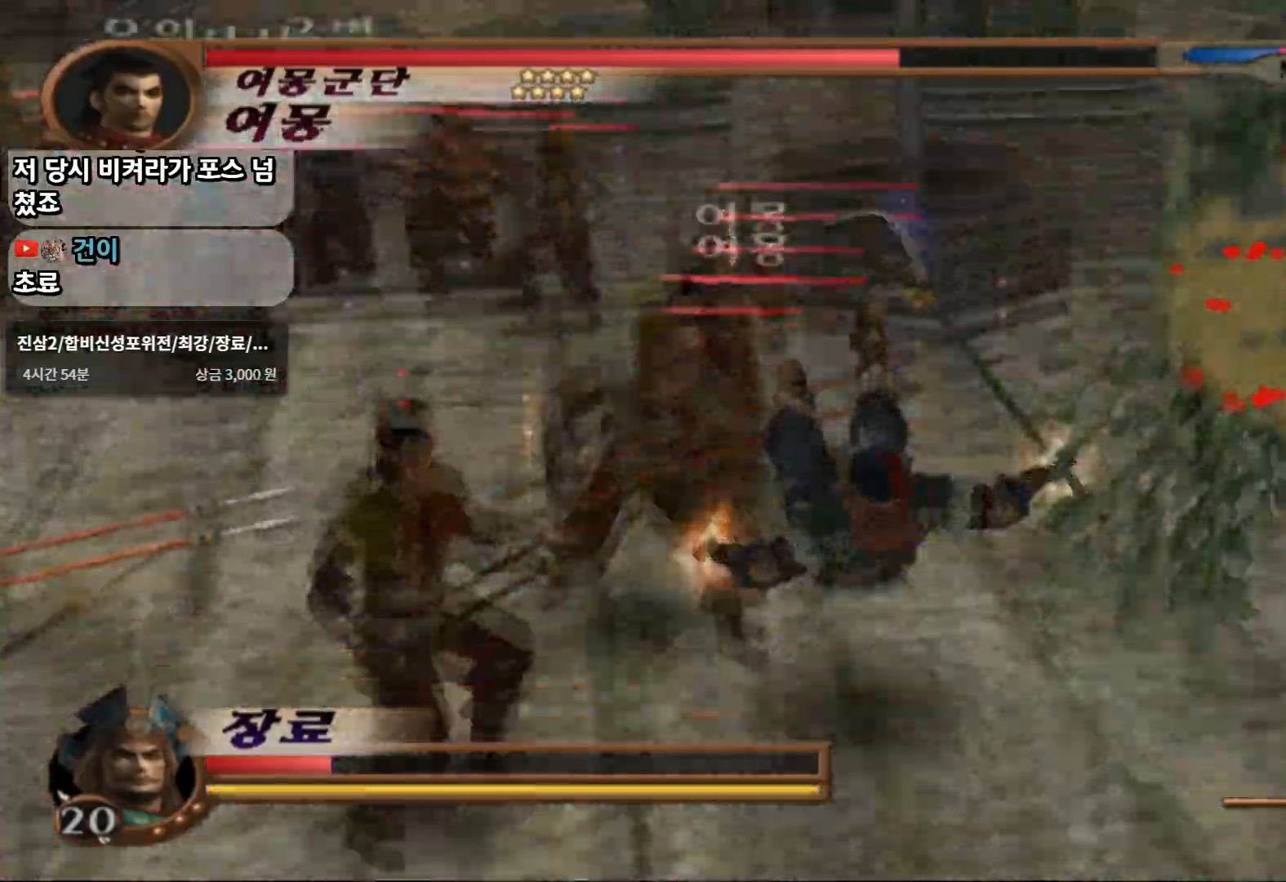
{"buttons": [], "left_stick": "down", "right_stick": "center", "events": [[100, "L1", "up"], [183, "L1", "down"], [283, "L1", "up"], [283, "left_stick", "down"], [350, "L1", "down"], [450, "L1", "up"]]}
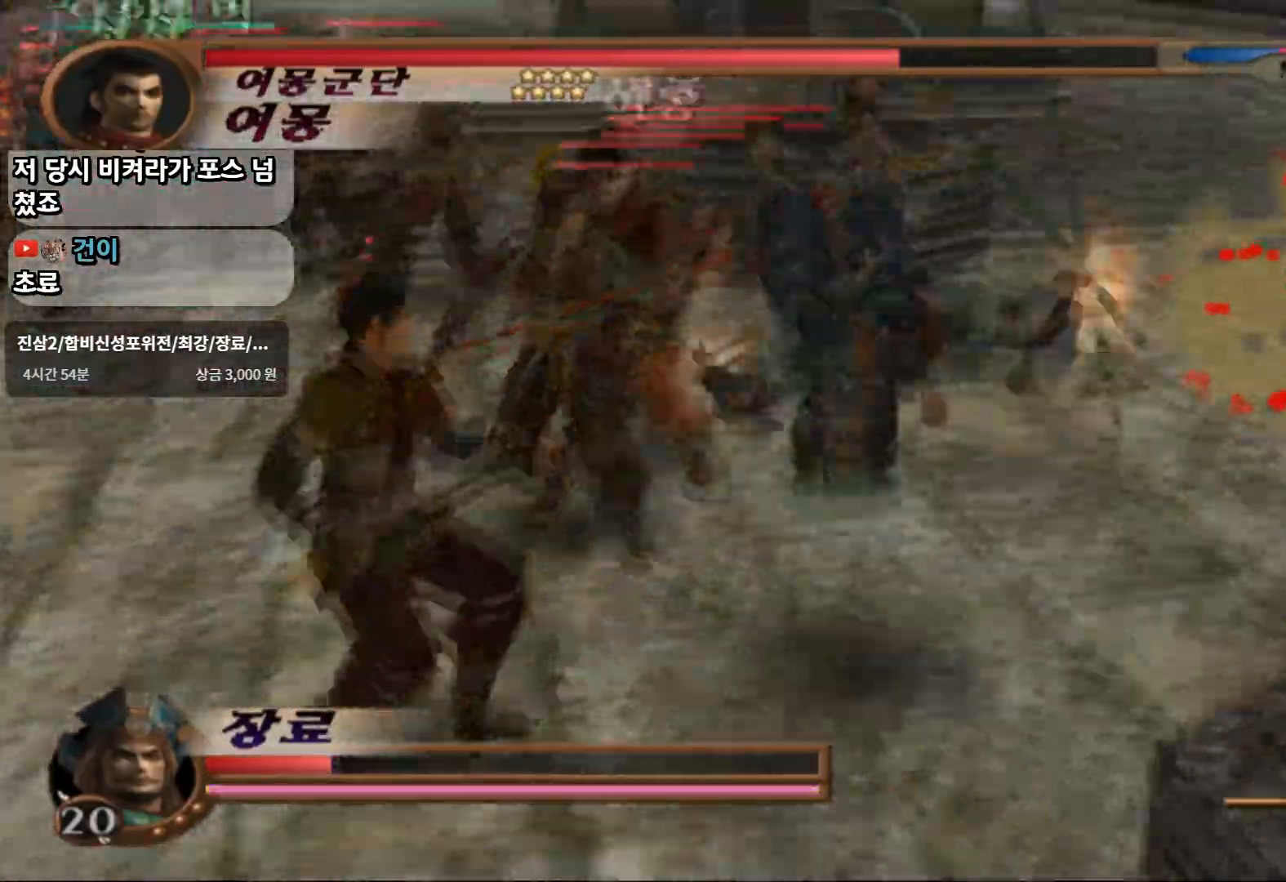
{"buttons": [], "left_stick": "up-left", "right_stick": "center", "events": [[17, "L1", "down"], [133, "L1", "up"], [200, "left_stick", "down-left"], [217, "SQUARE", "down"], [300, "left_stick", "up-left"], [367, "SQUARE", "up"]]}
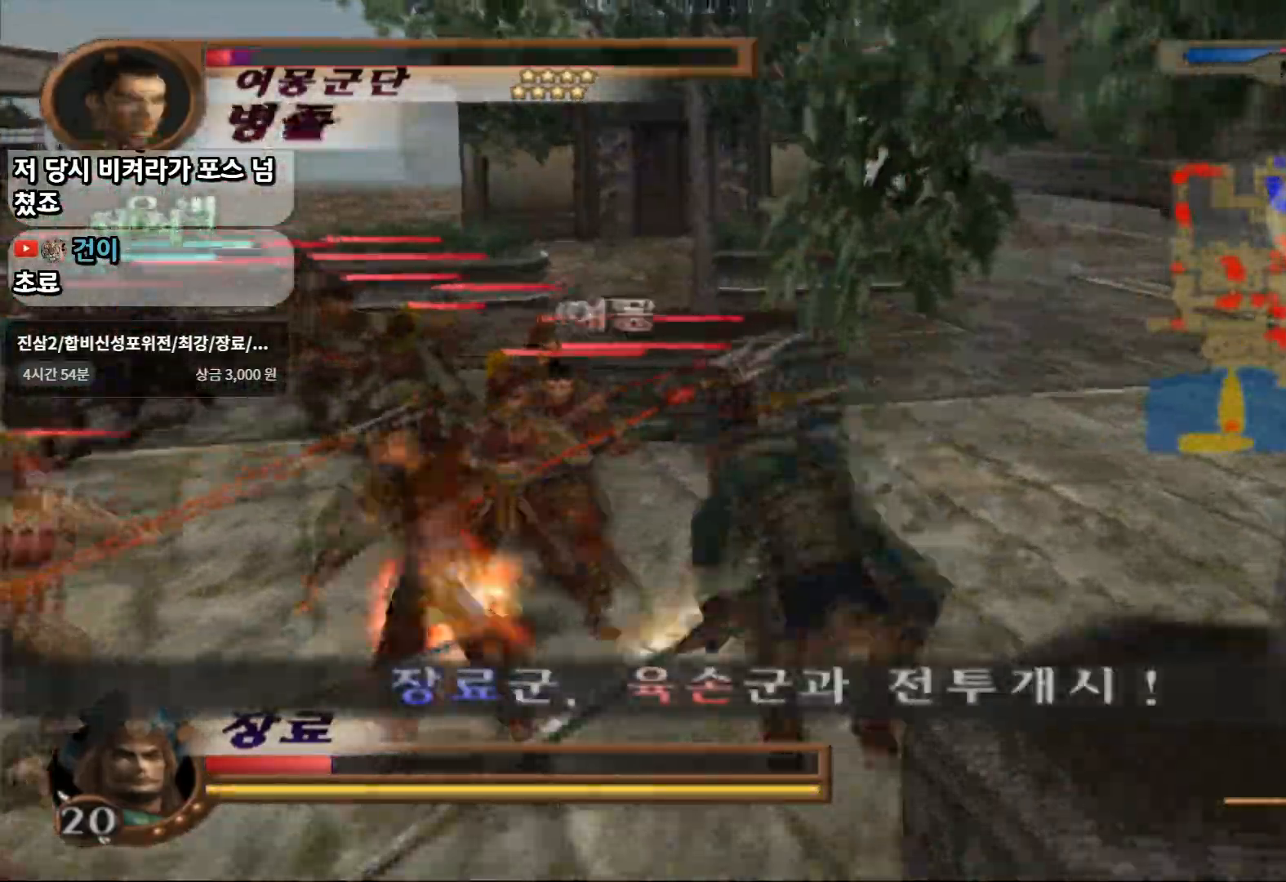
{"buttons": ["L1"], "left_stick": "center", "right_stick": "center", "events": [[267, "left_stick", "up"], [417, "L1", "down"], [450, "left_stick", "center"]]}
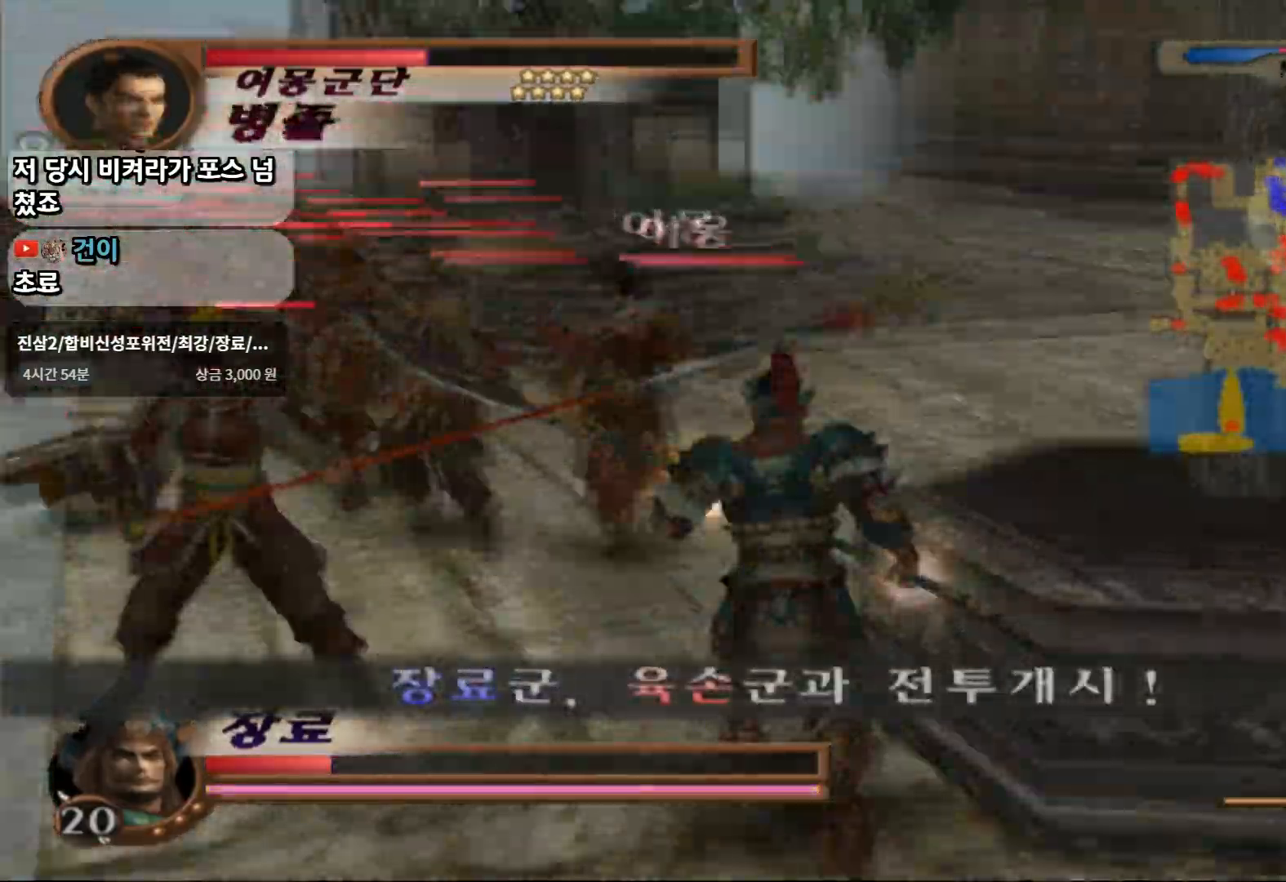
{"buttons": ["L1"], "left_stick": "center", "right_stick": "center", "events": []}
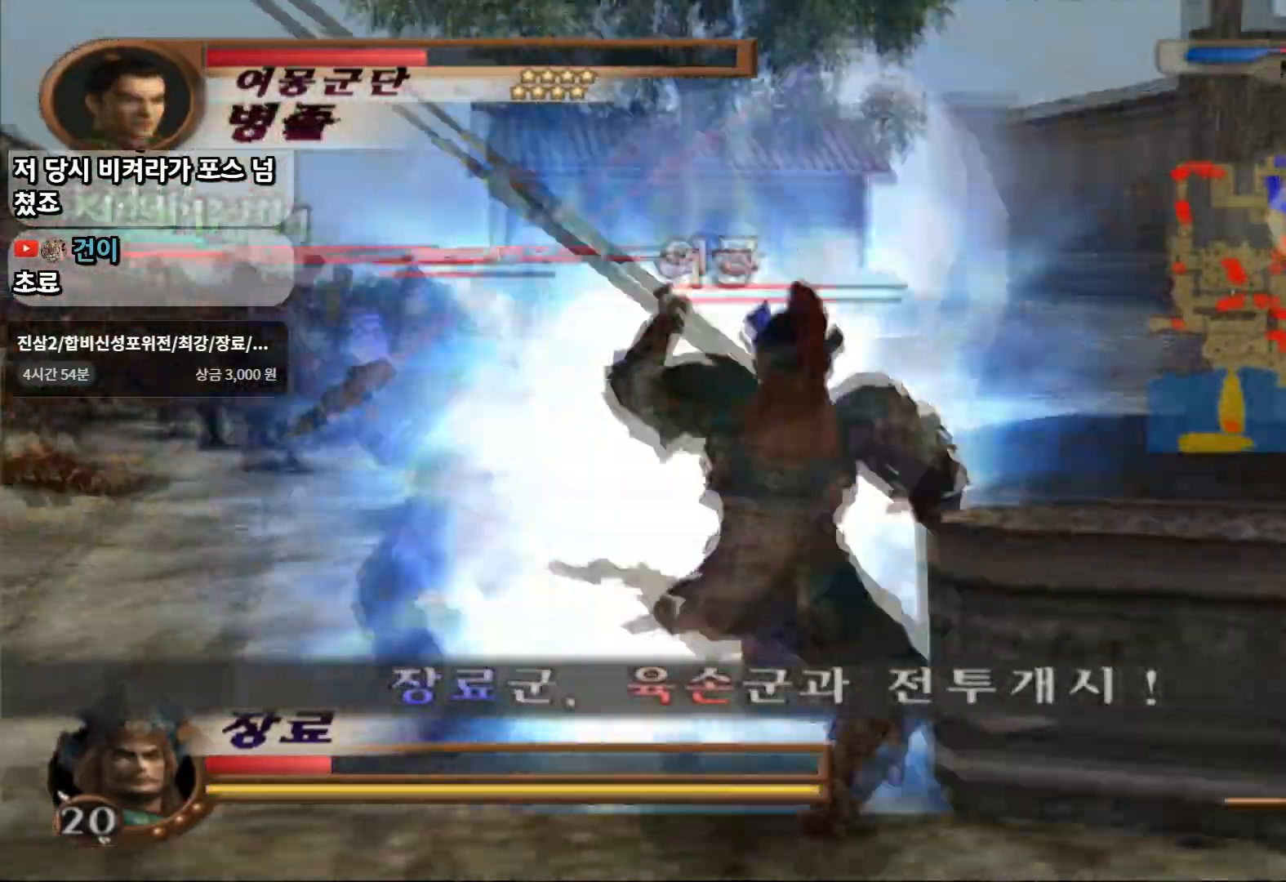
{"buttons": ["CIRCLE", "L1"], "left_stick": "center", "right_stick": "center", "events": [[133, "CIRCLE", "down"]]}
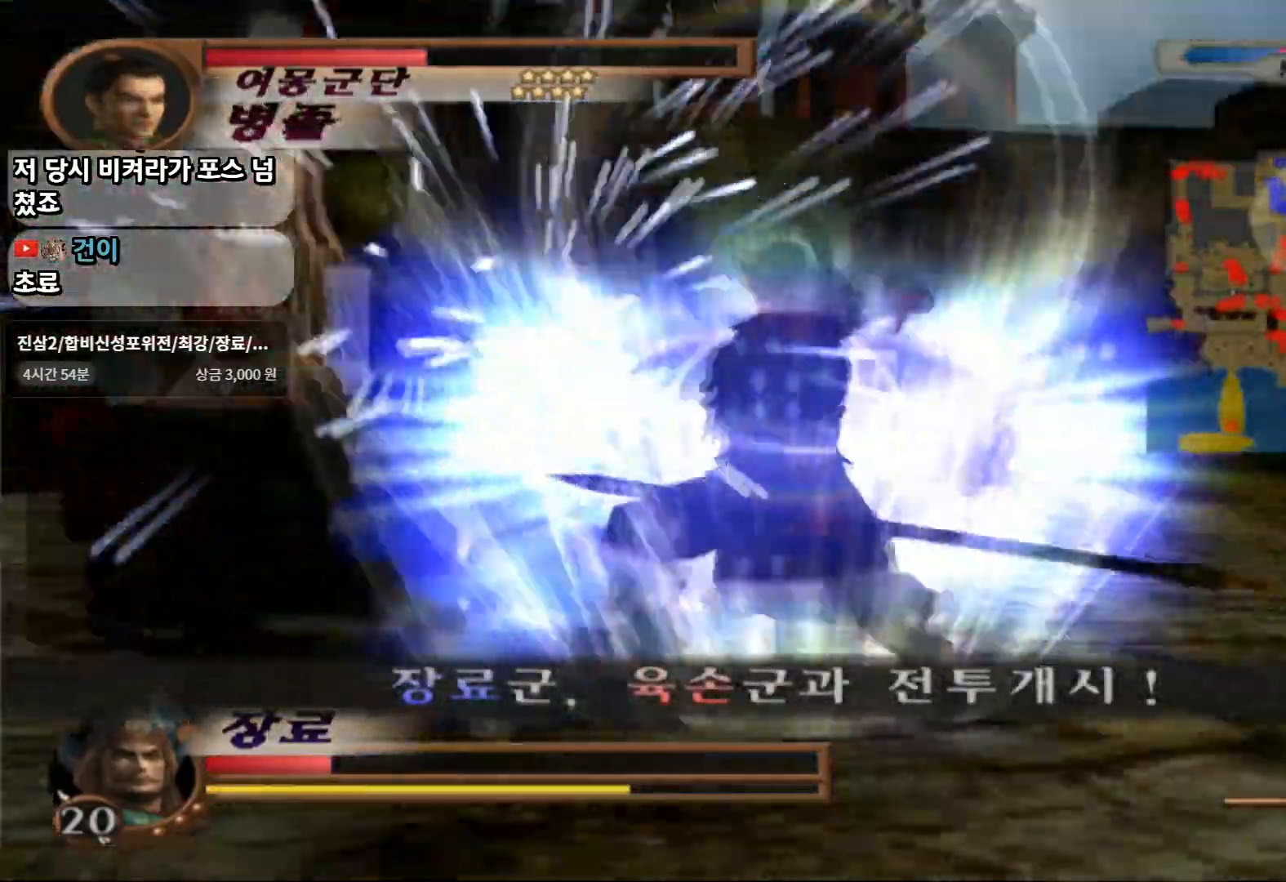
{"buttons": ["CIRCLE"], "left_stick": "center", "right_stick": "center", "events": [[33, "L1", "up"]]}
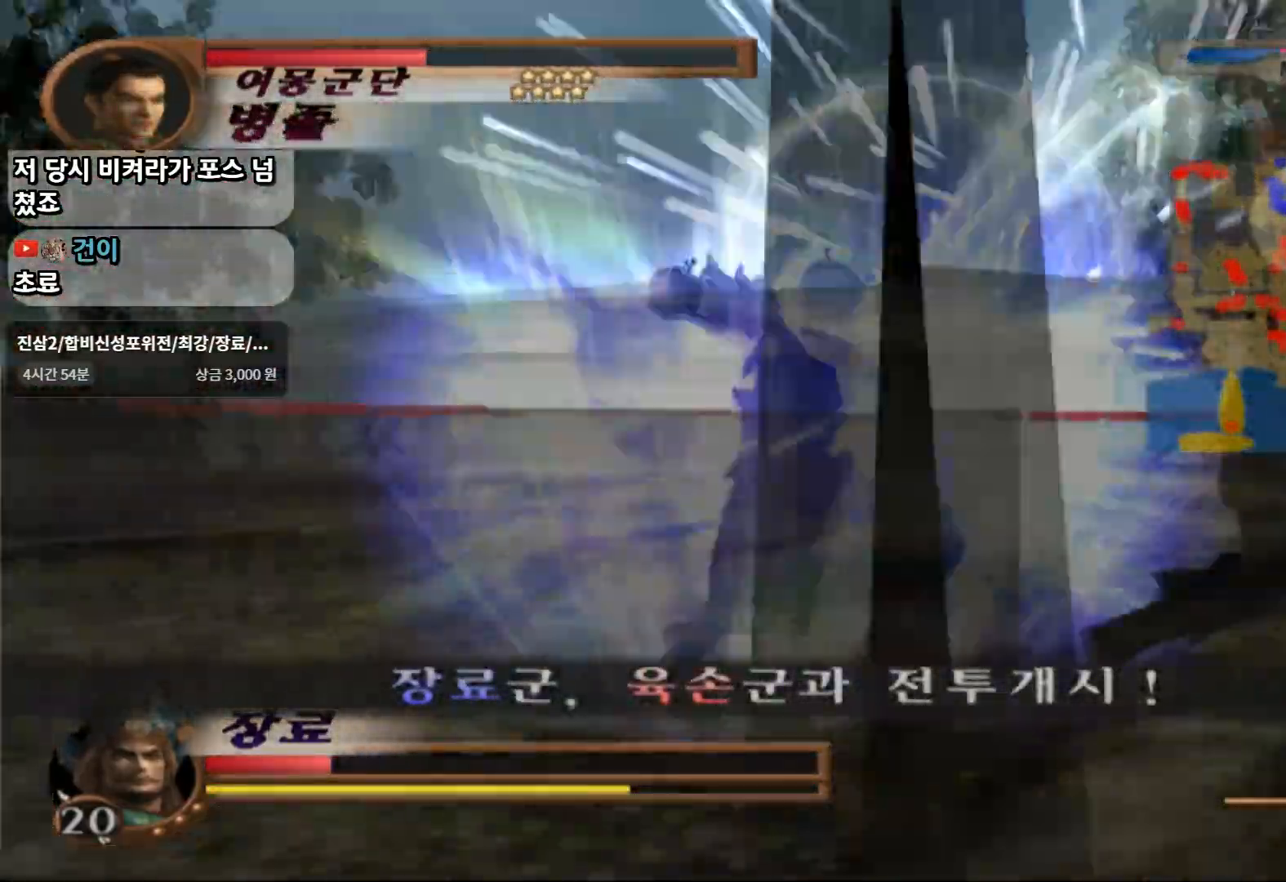
{"buttons": ["CIRCLE", "L1"], "left_stick": "center", "right_stick": "center", "events": [[500, "L1", "down"]]}
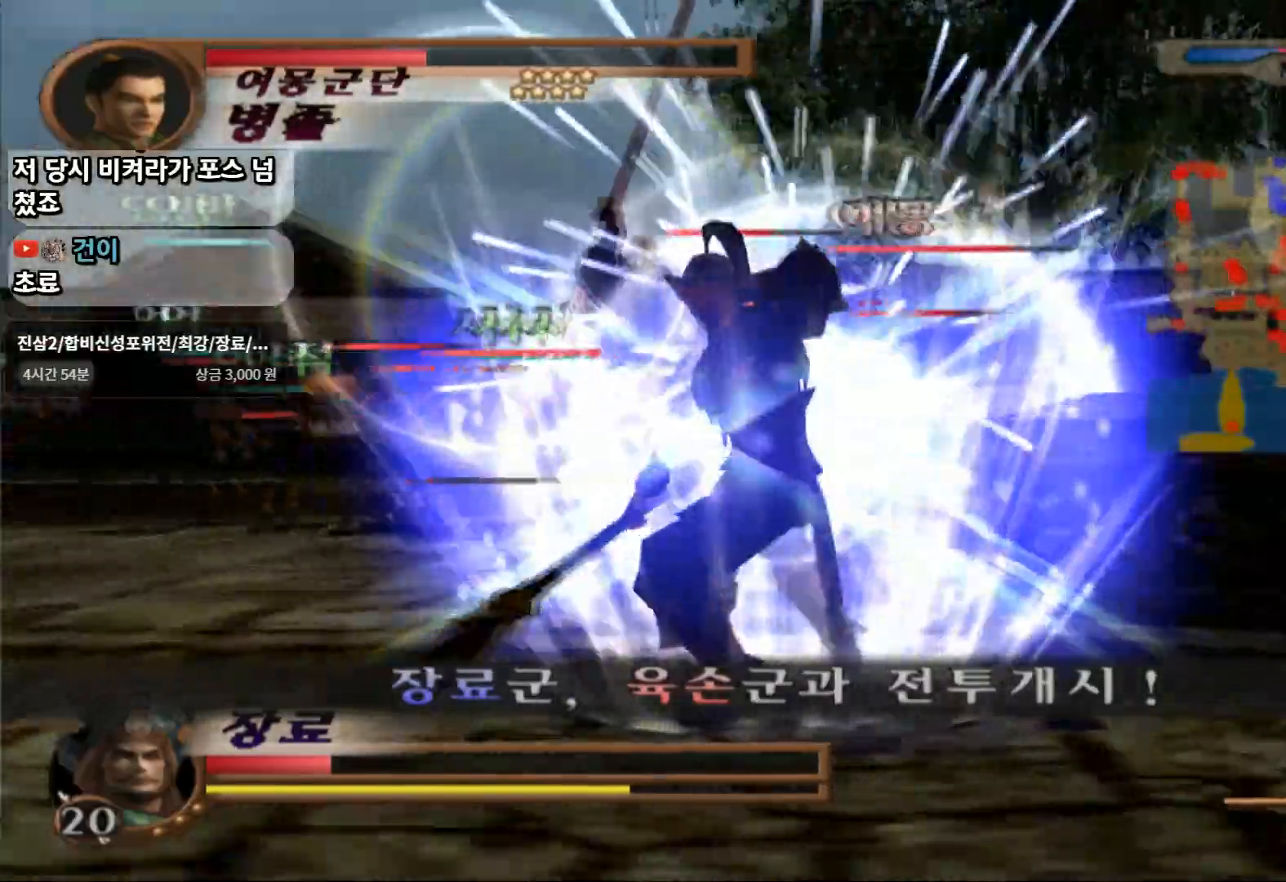
{"buttons": ["CIRCLE"], "left_stick": "up", "right_stick": "center", "events": [[83, "left_stick", "up"], [200, "L1", "up"]]}
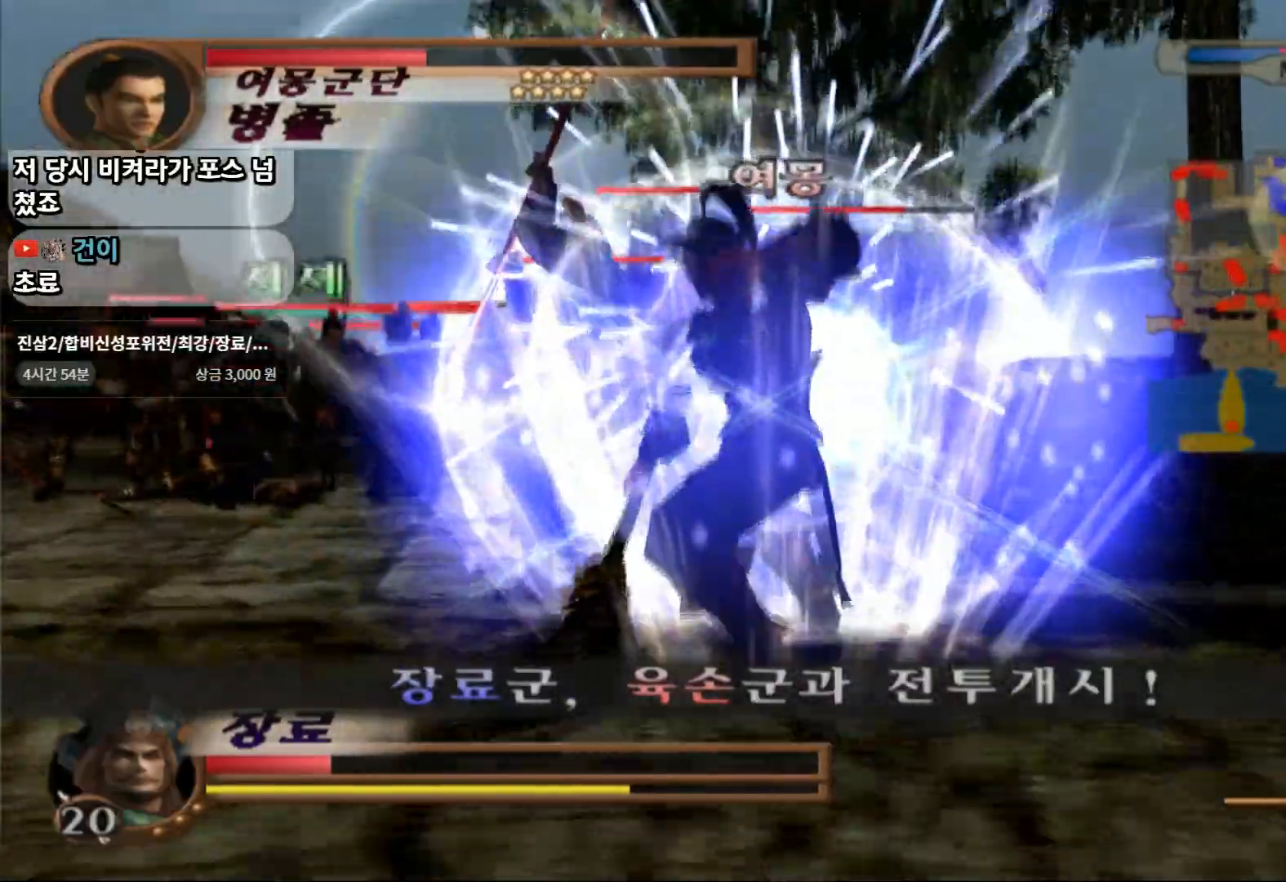
{"buttons": ["CIRCLE"], "left_stick": "up", "right_stick": "center", "events": []}